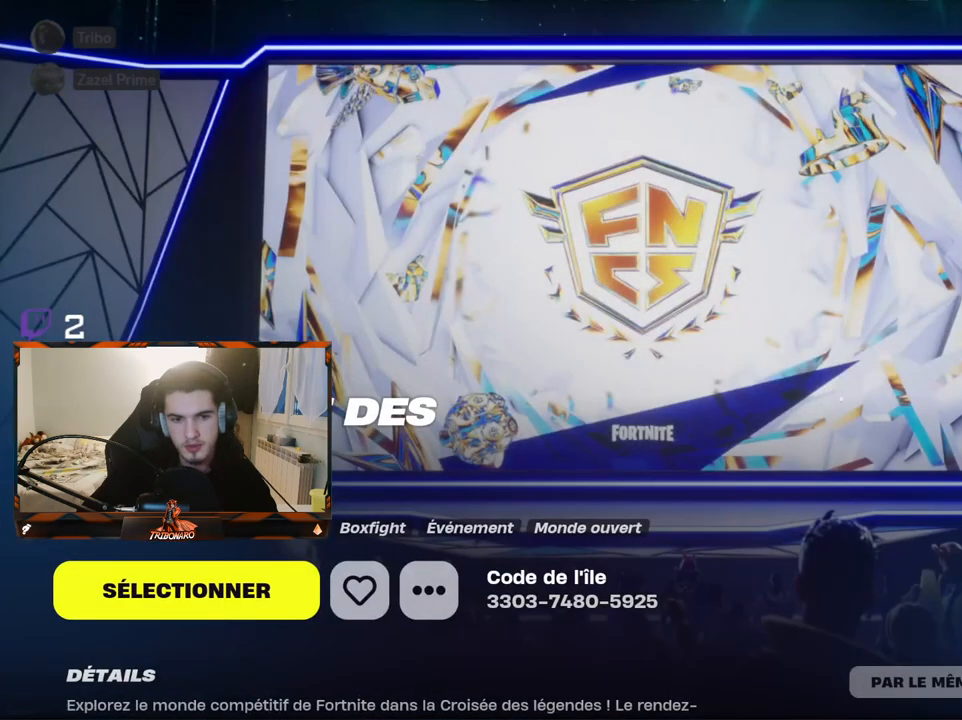
Gameplay with keyboard and mouse; each line is a JSON object with the keys and mouse buttons held at the frame after it. "events" lists presses ("down") and releases ("up") of "1", "2", "3", "4", "5", "a", "alt", "c", "caps_lock", "ctrl", "d", "e", "f", "g", "q", "r", "s", "shift", "space", "t", "tab", "v", "w", "x", "z", "mouse_left", "mouse_wheel" and "mouse_right" between this image and that frame as [ms after this image, input, new state], when the widget could be followed in between. "mouse_left", "mouse_wheel", "mouse_right" = the "left", "wheel", "right" buttons of the "mouse" list. No other keys are recorded. "wheel" means that the mouse wheel is clicked or scrolled. "mouse_move" is the direction in which the mouse moves at that frame (one of eight, or "still"), when it could be read.
{"keys": [], "mouse": [], "mouse_move": "still", "events": []}
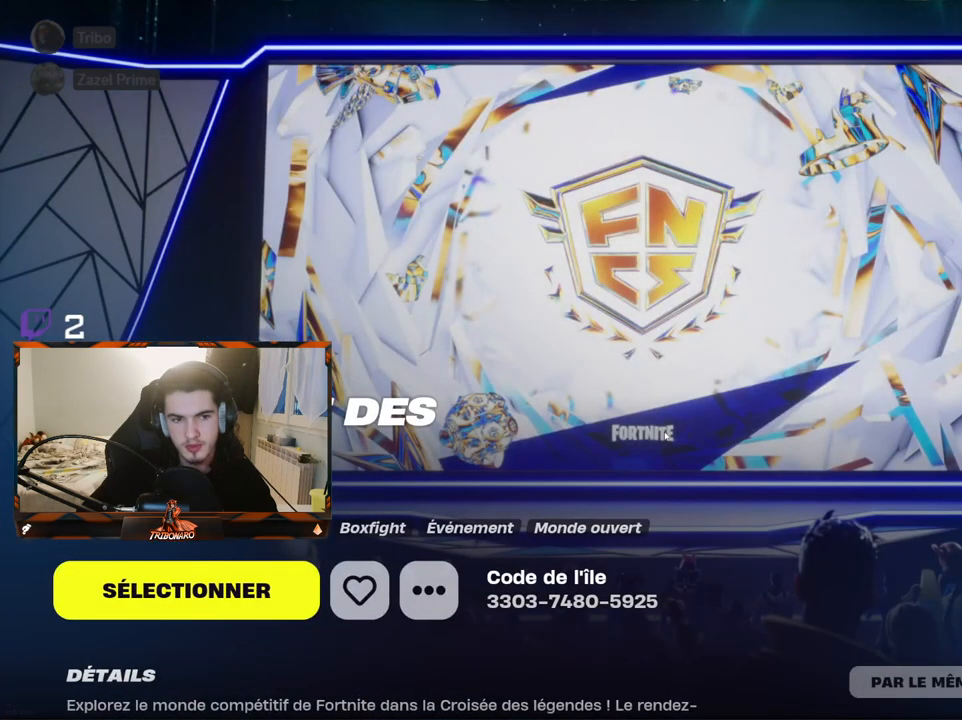
{"keys": [], "mouse": [], "mouse_move": "left", "events": []}
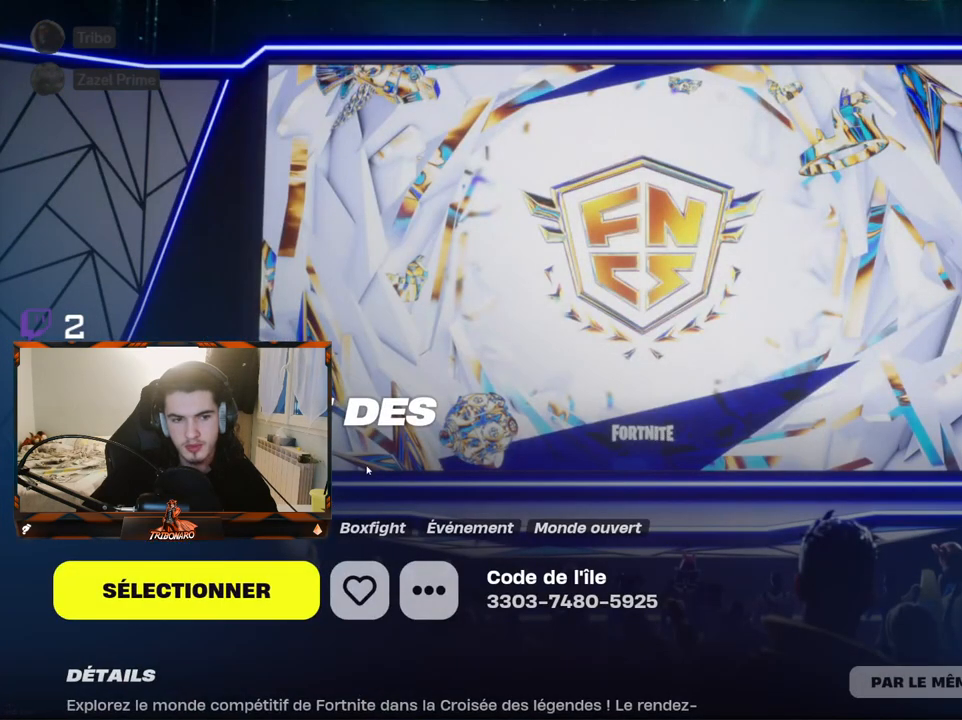
{"keys": [], "mouse": [], "mouse_move": "still", "events": []}
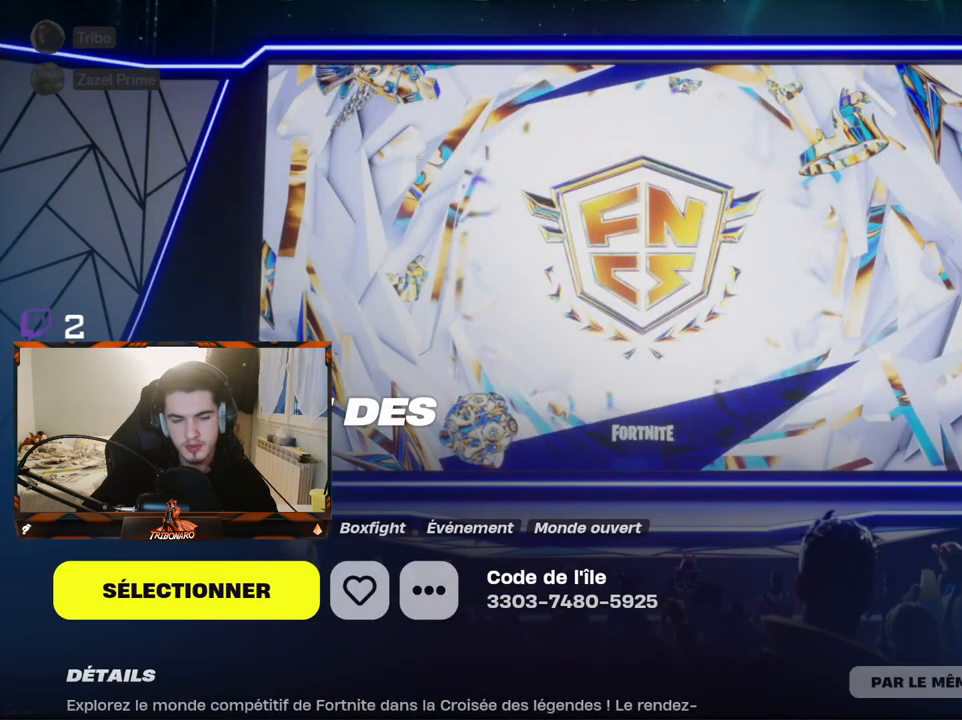
{"keys": [], "mouse": [], "mouse_move": "still", "events": []}
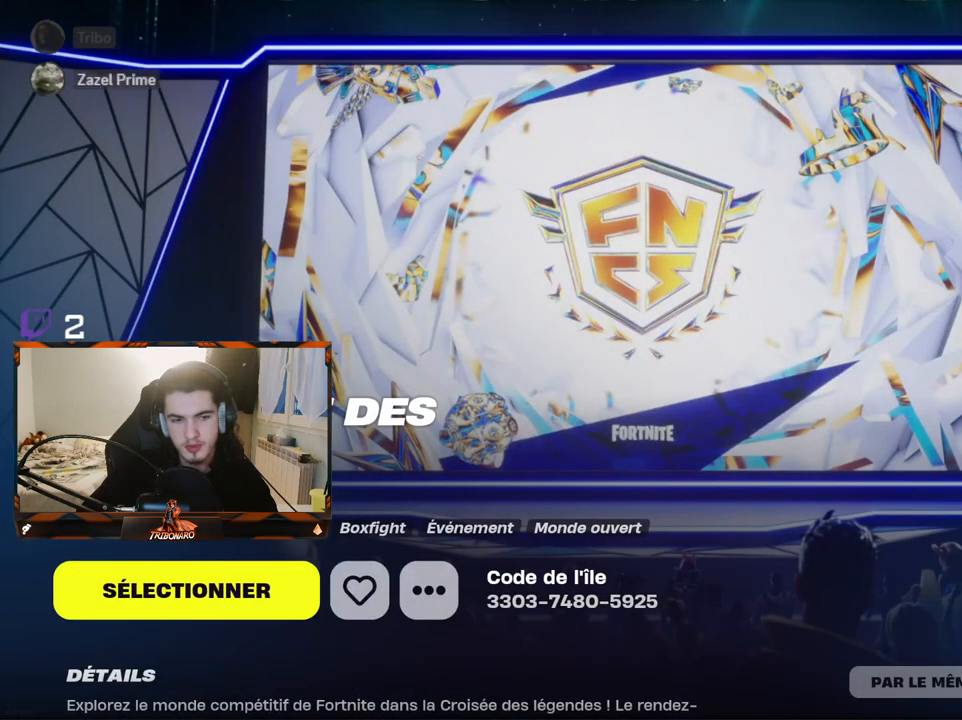
{"keys": [], "mouse": [], "mouse_move": "still", "events": []}
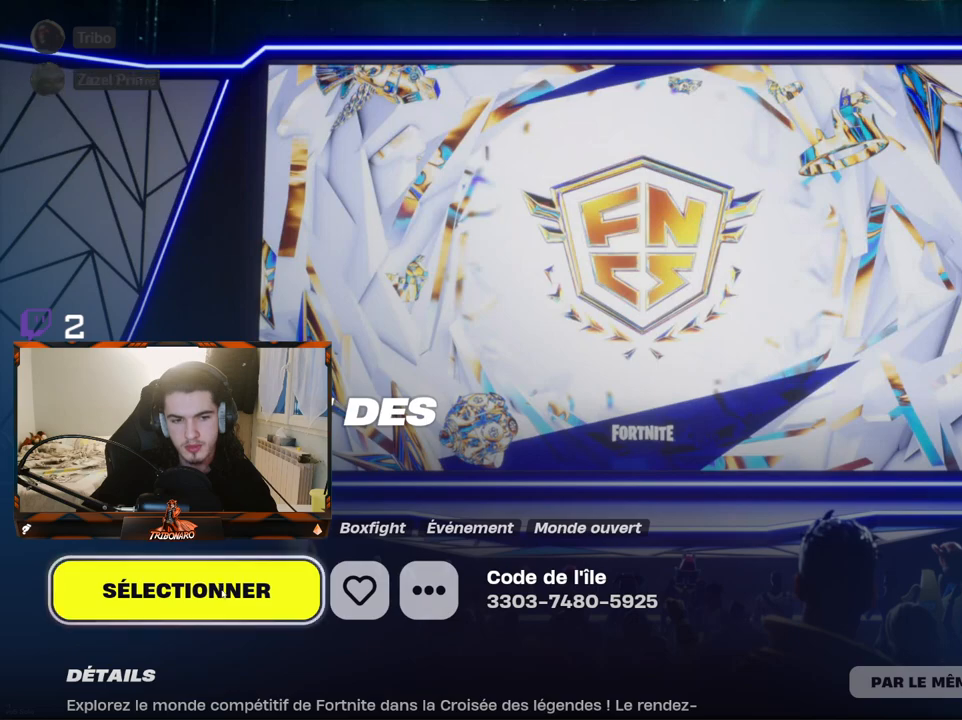
{"keys": [], "mouse": [], "mouse_move": "right", "events": []}
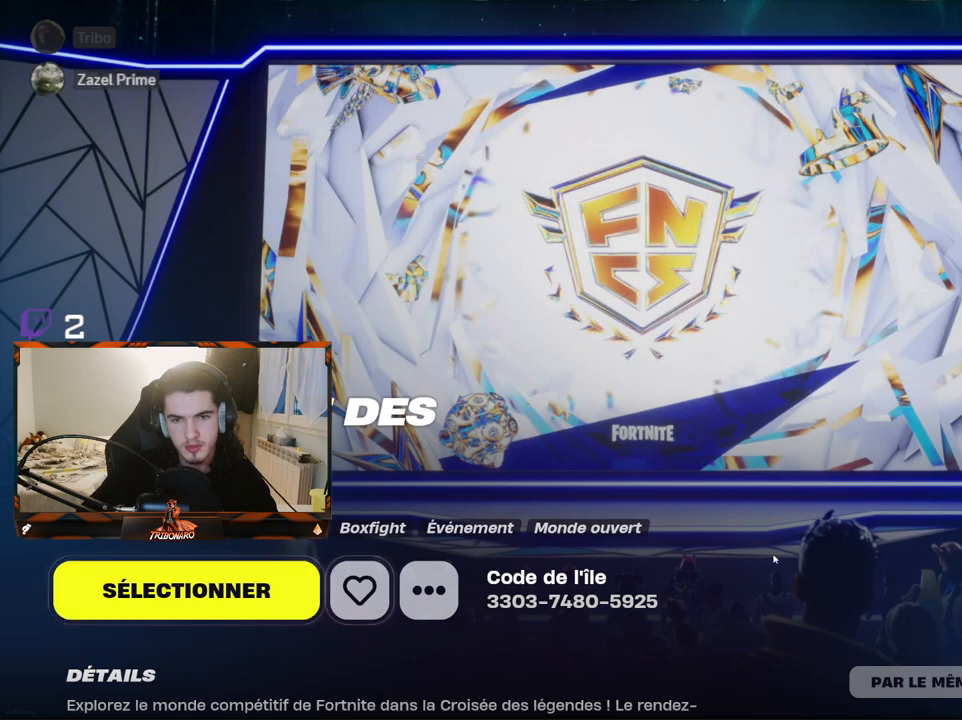
{"keys": [], "mouse": [], "mouse_move": "right", "events": []}
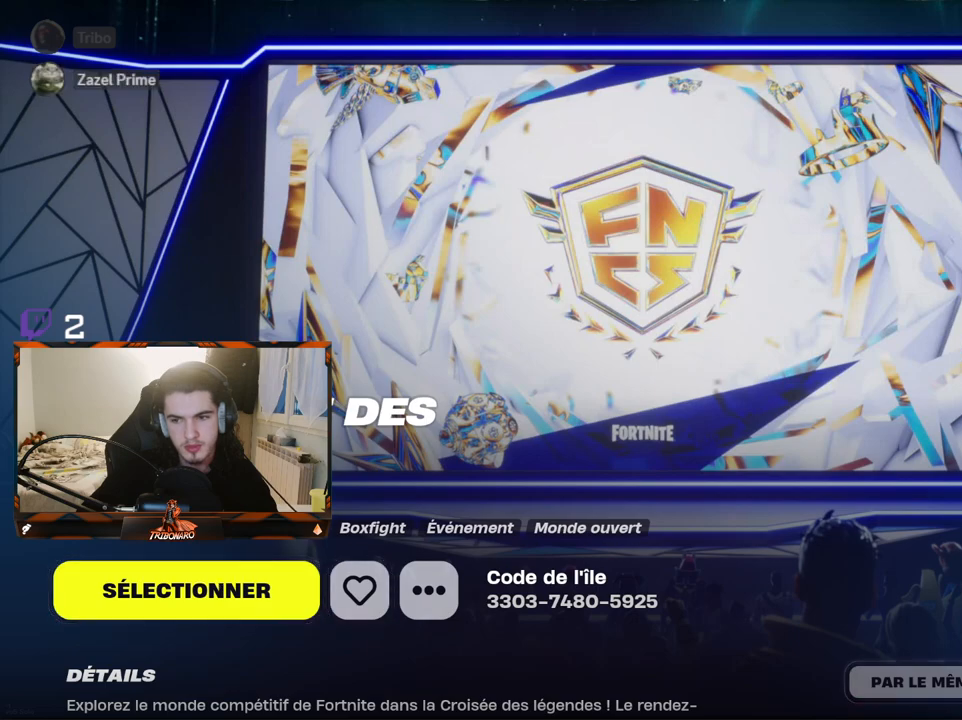
{"keys": [], "mouse": [], "mouse_move": "up-left", "events": [[150, "mouse_left", "down"], [200, "mouse_left", "up"]]}
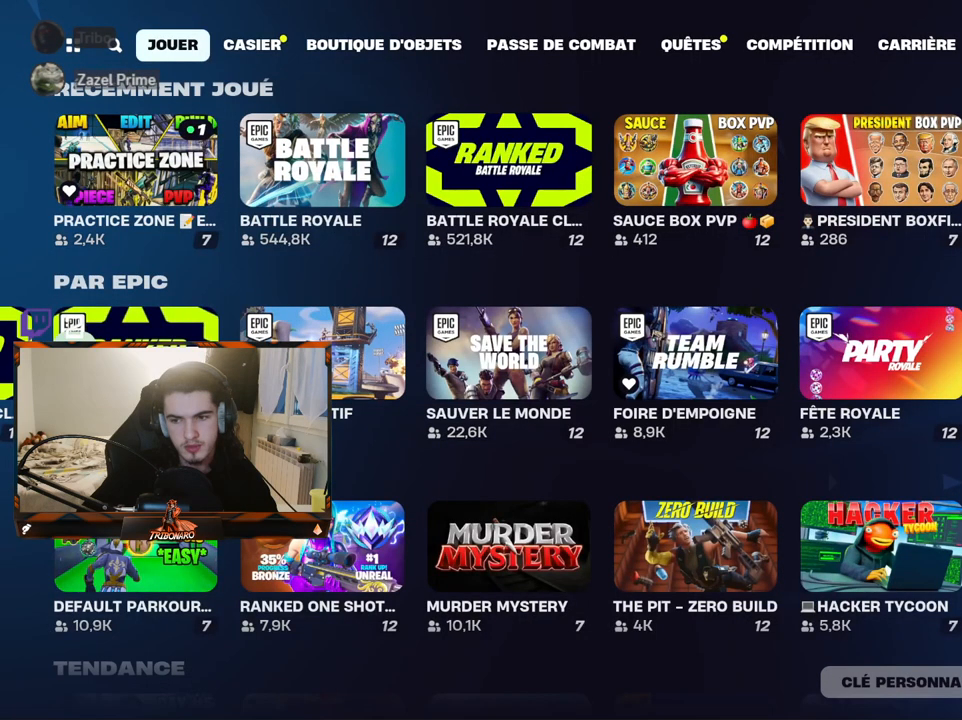
{"keys": [], "mouse": [], "mouse_move": "still", "events": []}
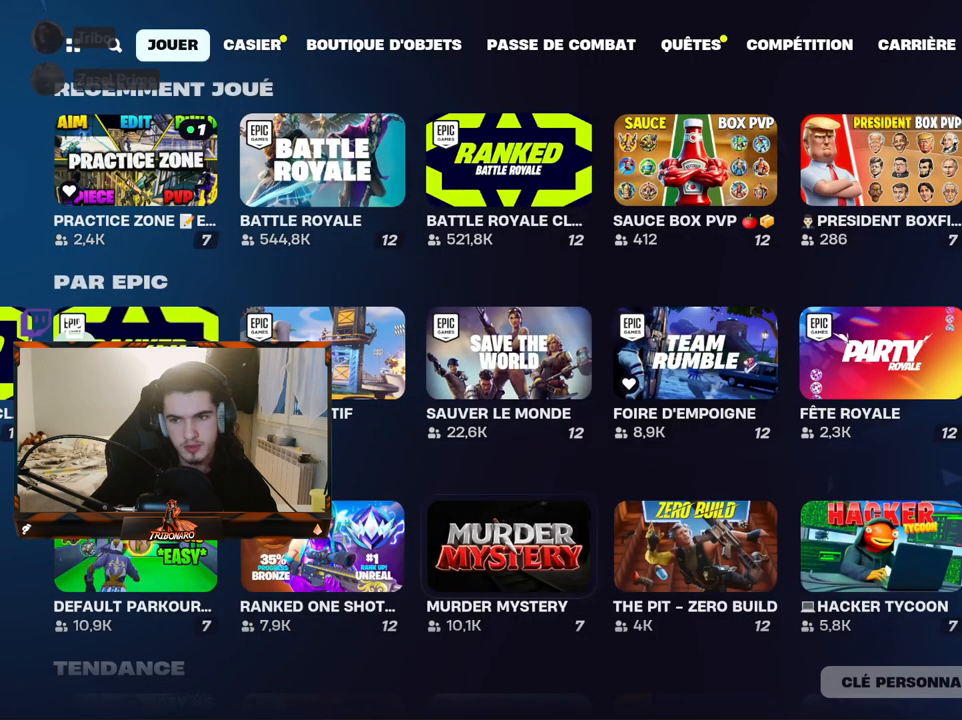
{"keys": [], "mouse": [], "mouse_move": "left", "events": []}
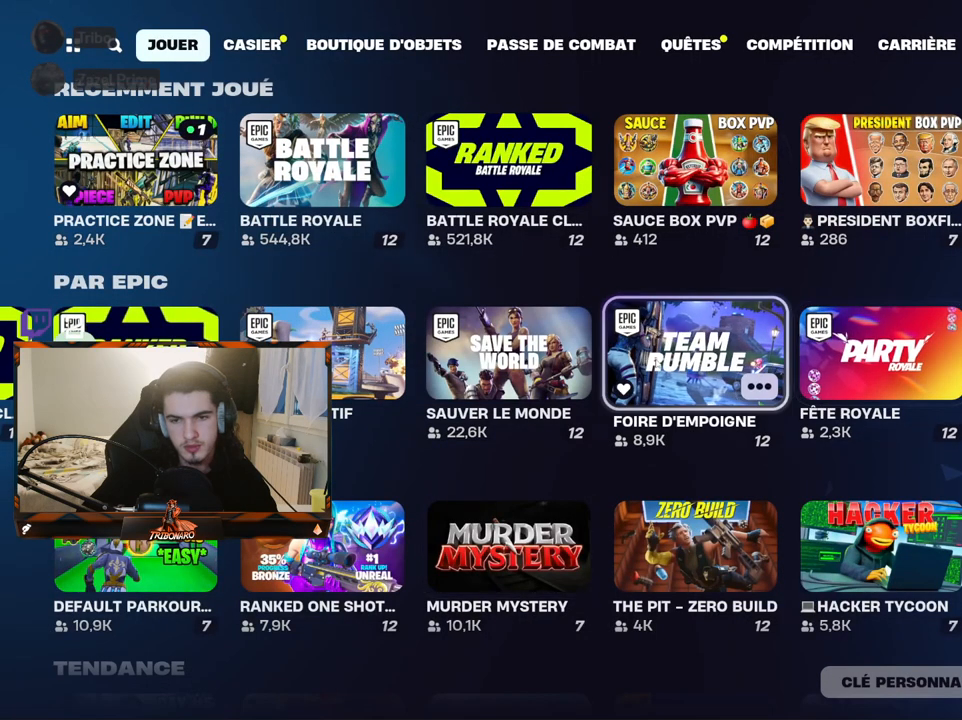
{"keys": [], "mouse": [], "mouse_move": "still", "events": []}
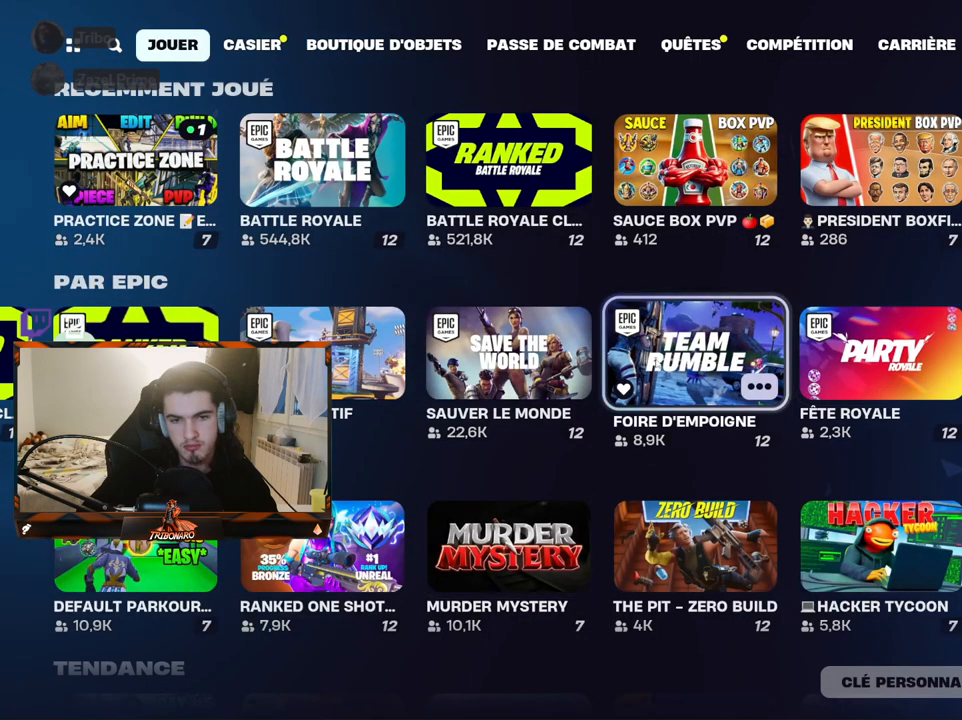
{"keys": [], "mouse": [], "mouse_move": "left", "events": [[350, "mouse_wheel", "down"], [400, "mouse_wheel", "up"]]}
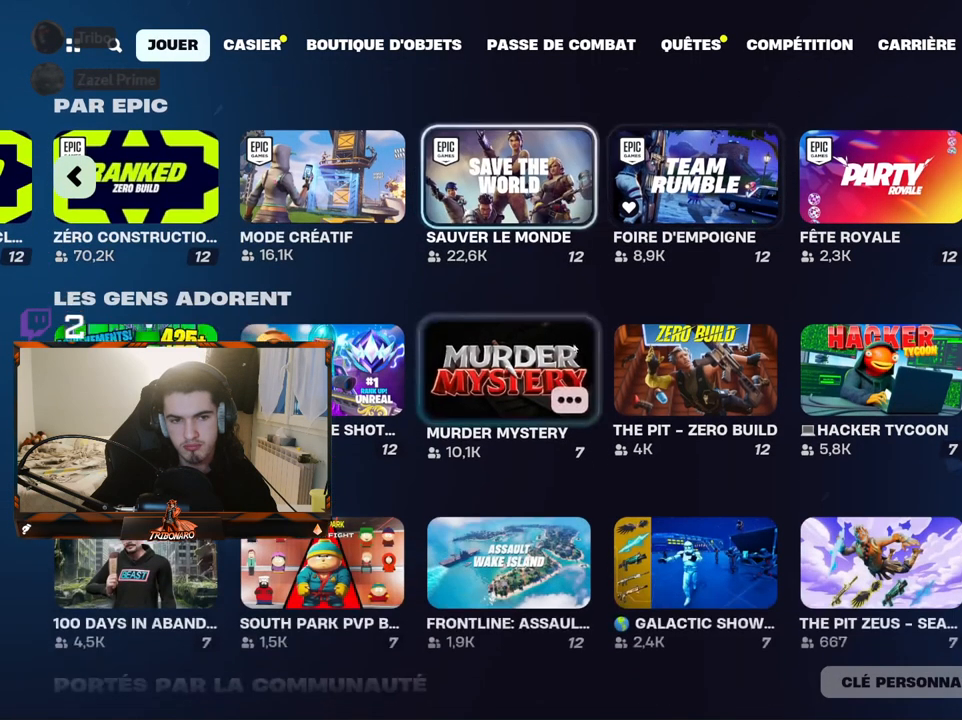
{"keys": [], "mouse": [], "mouse_move": "left", "events": []}
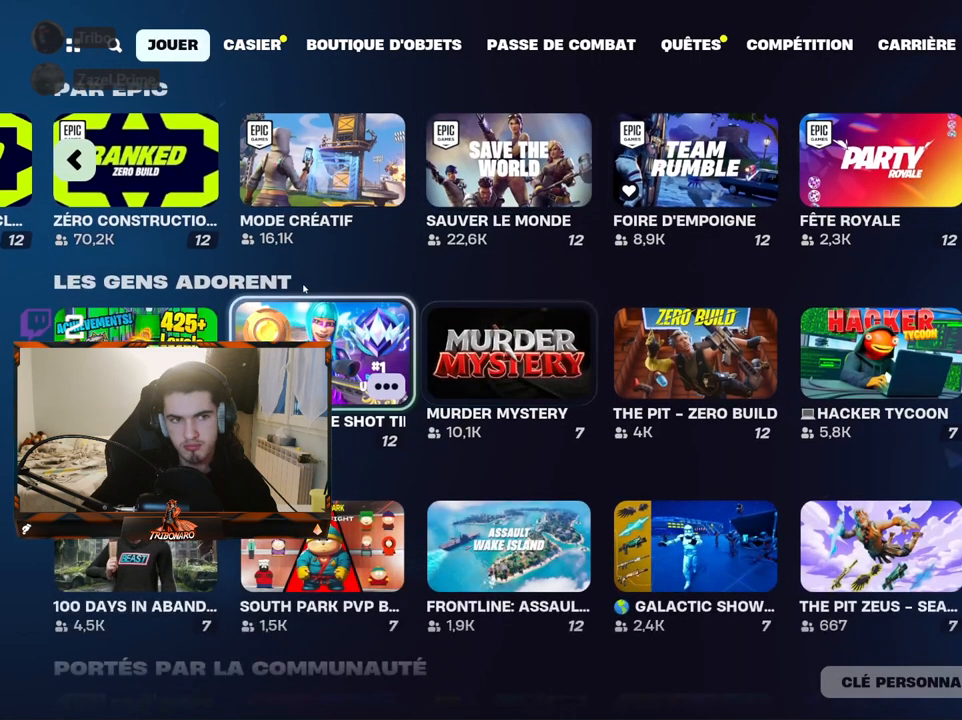
{"keys": [], "mouse": [], "mouse_move": "left", "events": []}
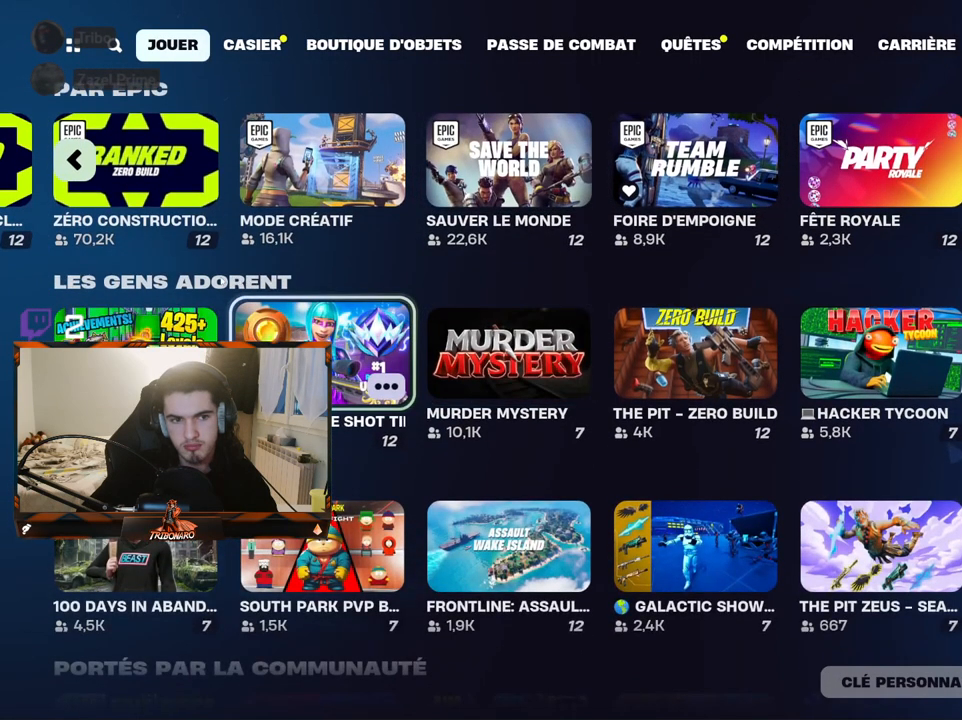
{"keys": [], "mouse": [], "mouse_move": "still", "events": []}
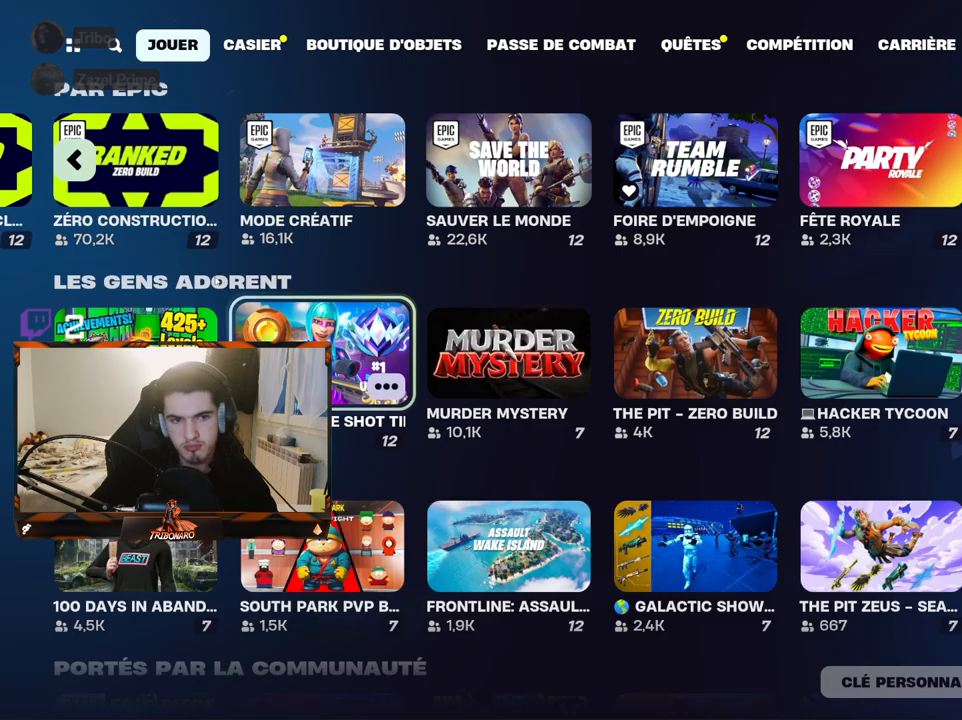
{"keys": [], "mouse": ["wheel"], "mouse_move": "still", "events": [[500, "mouse_wheel", "down"]]}
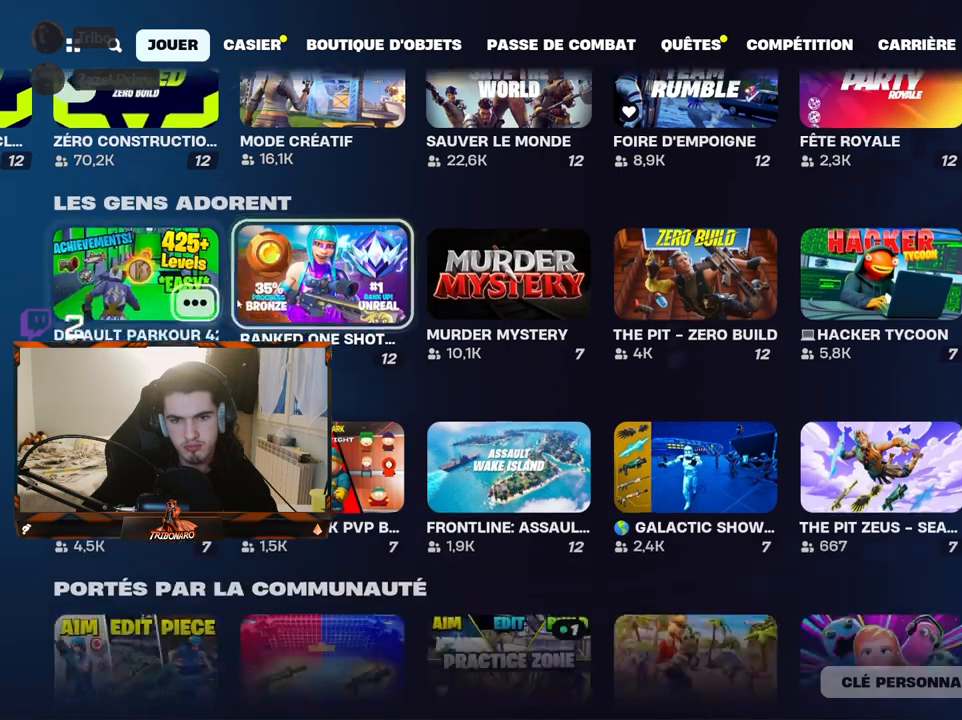
{"keys": [], "mouse": [], "mouse_move": "still", "events": [[50, "mouse_wheel", "up"]]}
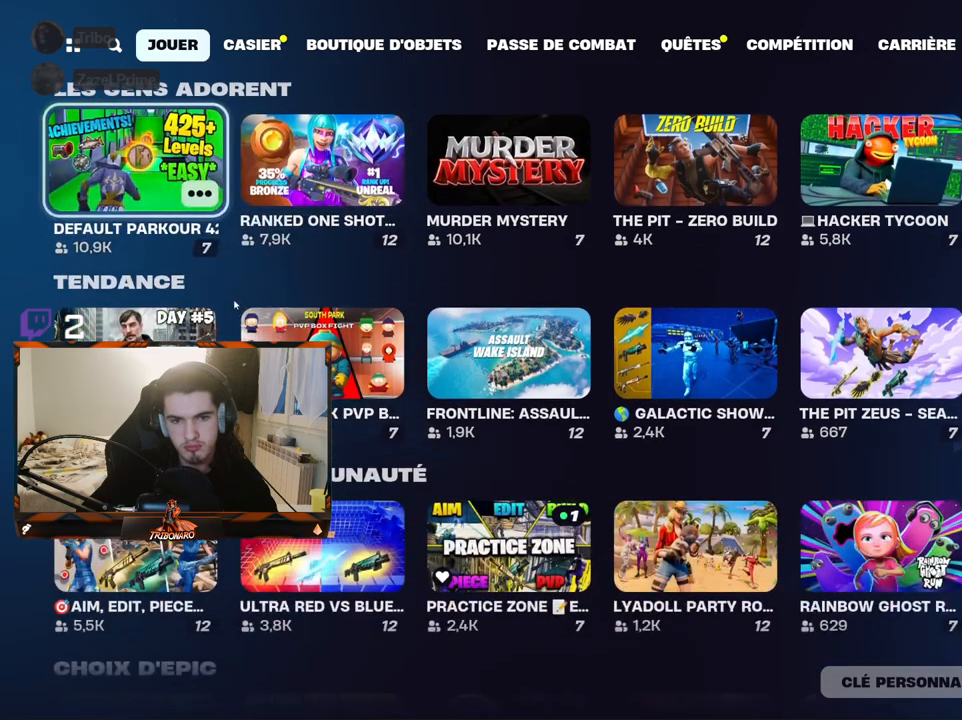
{"keys": [], "mouse": ["wheel"], "mouse_move": "still", "events": [[17, "mouse_wheel", "down"], [67, "mouse_wheel", "up"], [300, "mouse_wheel", "down"]]}
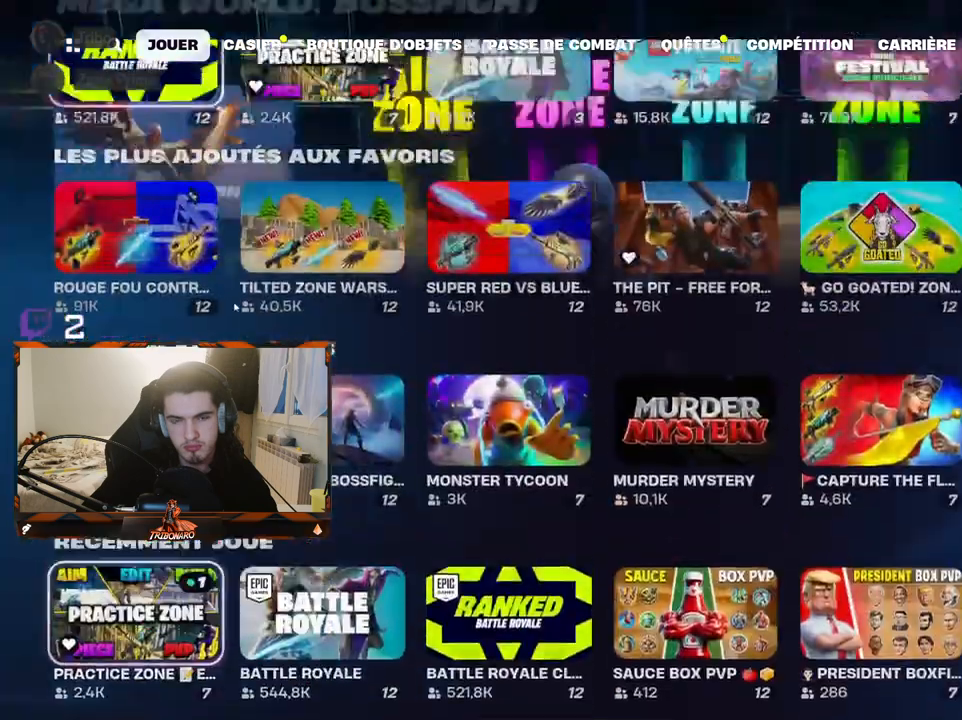
{"keys": [], "mouse": [], "mouse_move": "still", "events": [[84, "mouse_wheel", "up"], [317, "mouse_wheel", "down"], [367, "mouse_wheel", "up"]]}
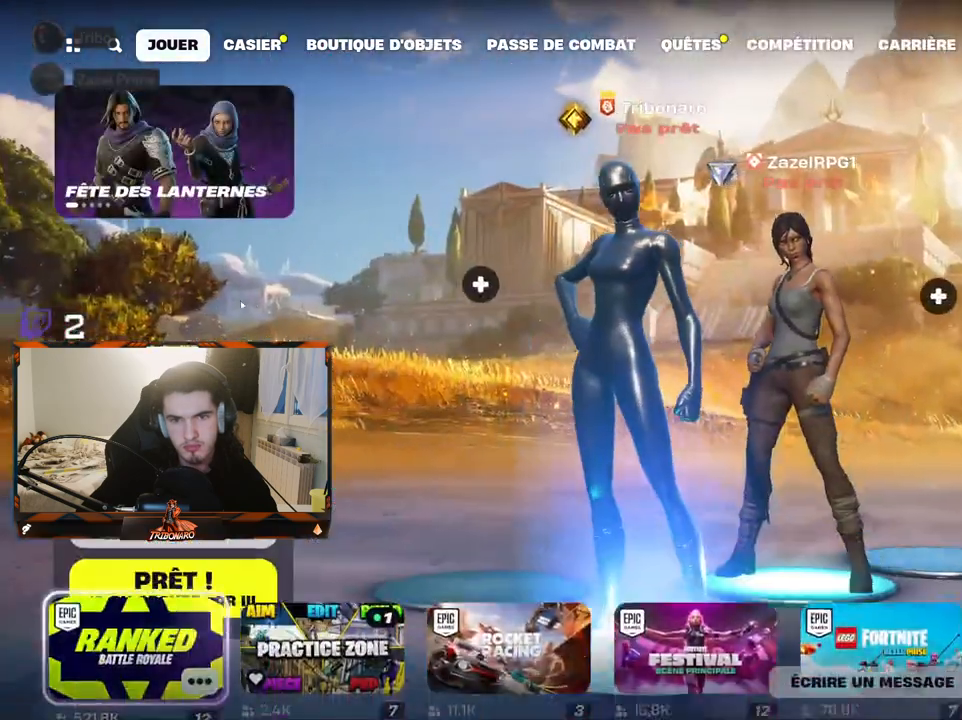
{"keys": [], "mouse": [], "mouse_move": "up", "events": []}
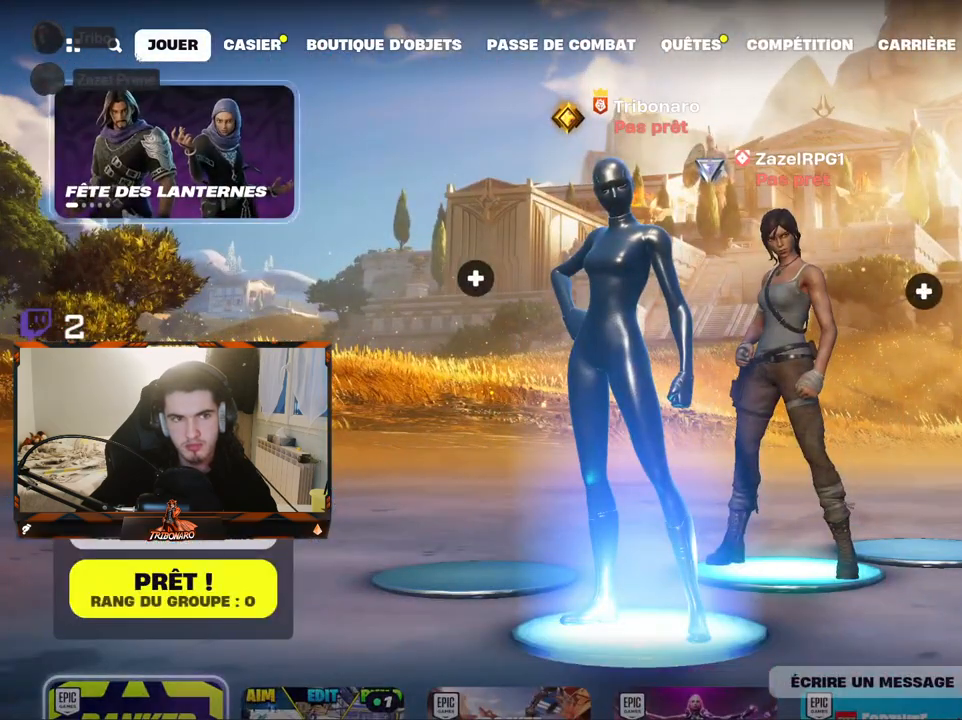
{"keys": [], "mouse": [], "mouse_move": "right", "events": [[250, "mouse_left", "down"], [350, "mouse_left", "up"]]}
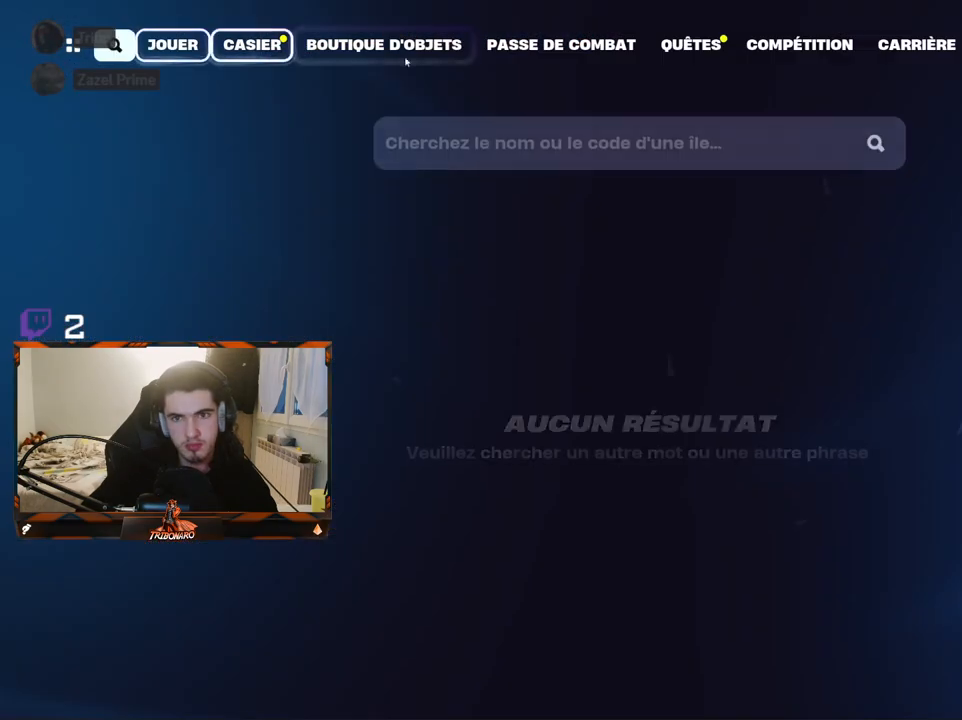
{"keys": [], "mouse": [], "mouse_move": "still", "events": []}
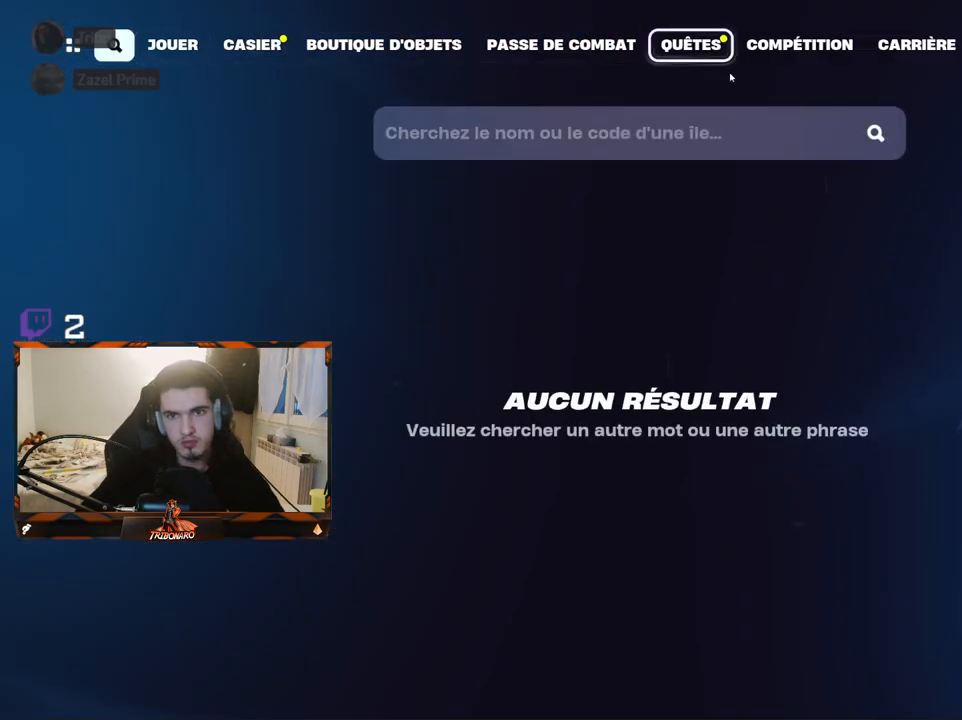
{"keys": [], "mouse": [], "mouse_move": "still", "events": []}
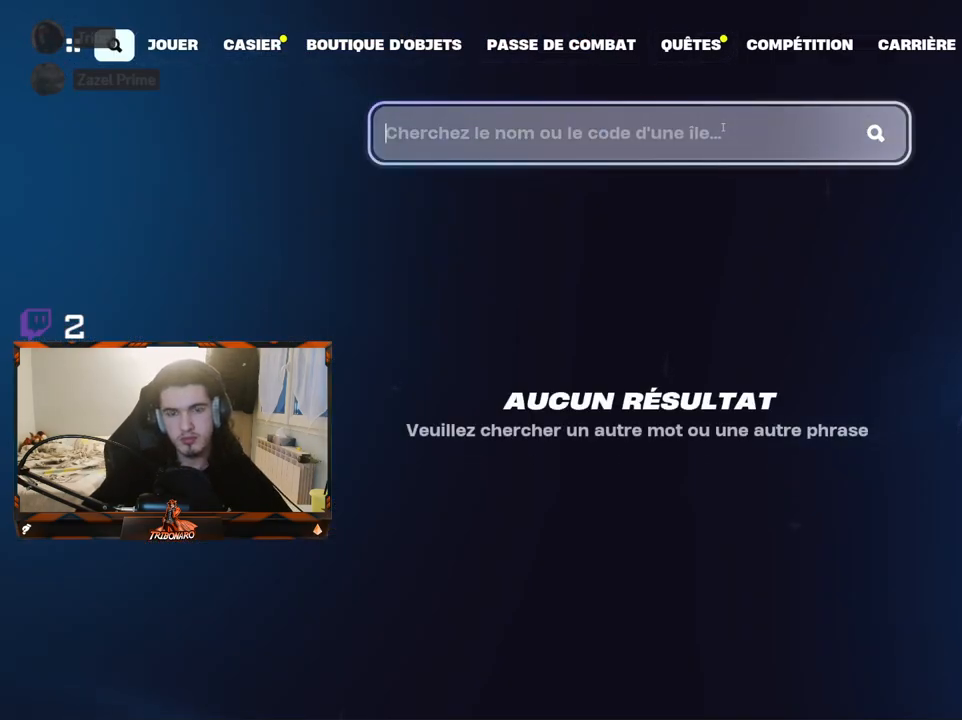
{"keys": [], "mouse": [], "mouse_move": "still", "events": [[17, "mouse_left", "down"], [67, "mouse_left", "up"]]}
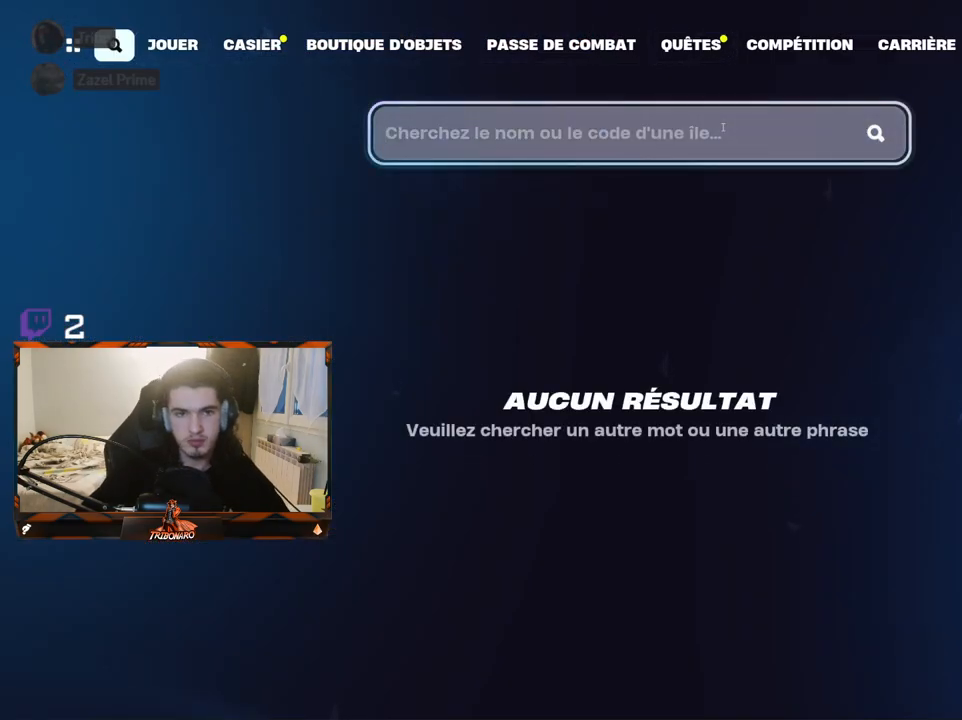
{"keys": ["e"], "mouse": [], "mouse_move": "still", "events": [[450, "e", "down"]]}
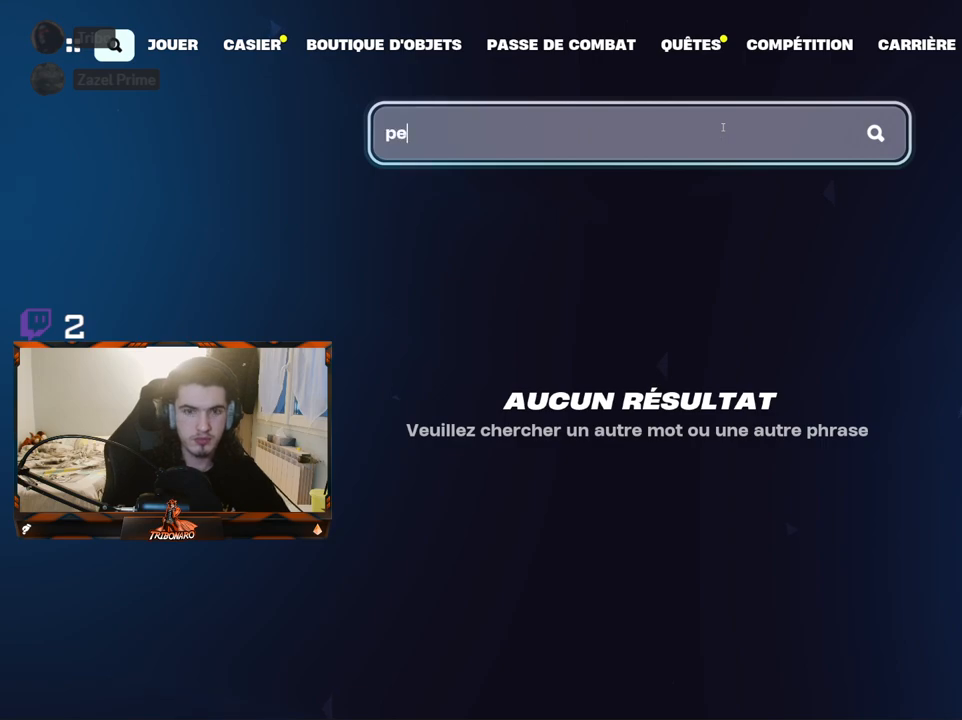
{"keys": [], "mouse": [], "mouse_move": "still", "events": [[50, "e", "up"], [150, "r", "down"], [234, "r", "up"], [334, "f", "down"], [384, "f", "up"]]}
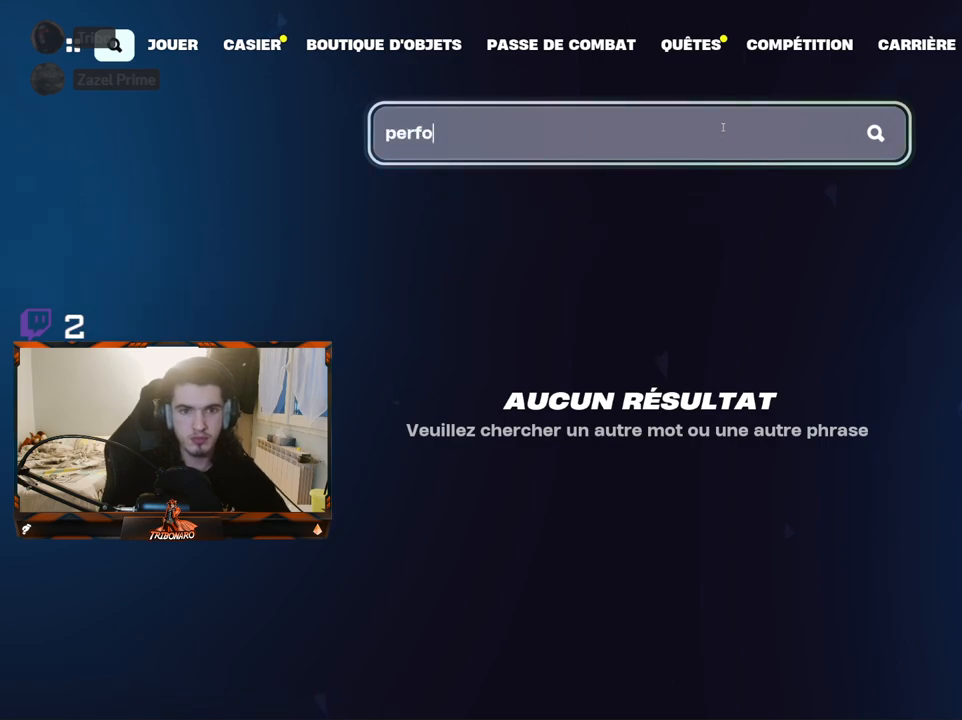
{"keys": [], "mouse": [], "mouse_move": "still", "events": [[400, "r", "down"], [484, "r", "up"]]}
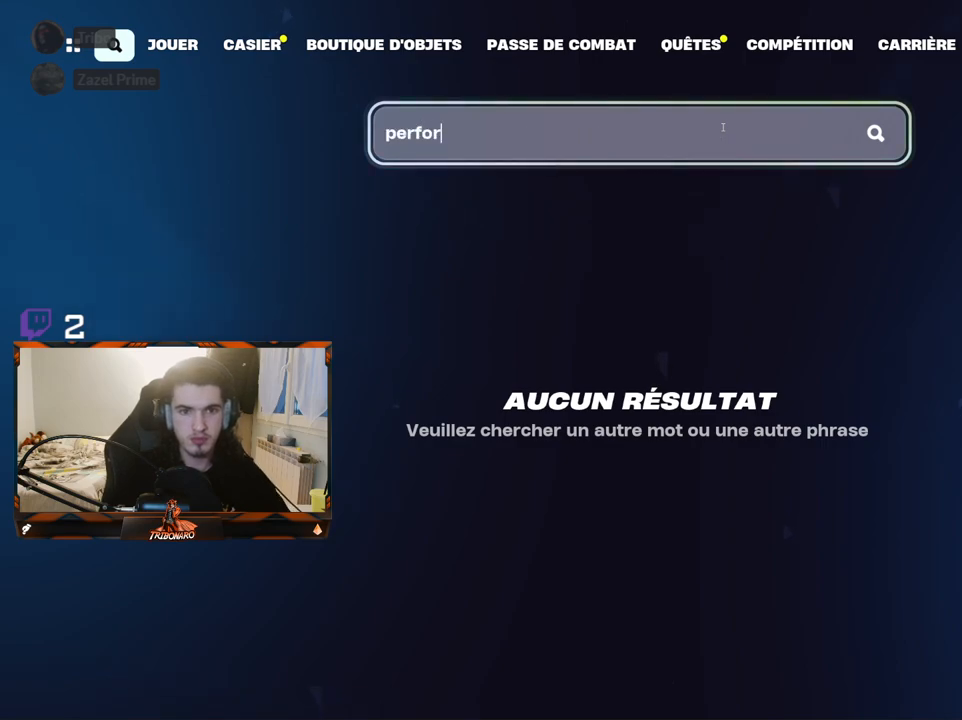
{"keys": [], "mouse": [], "mouse_move": "still", "events": [[217, "a", "down"], [317, "a", "up"]]}
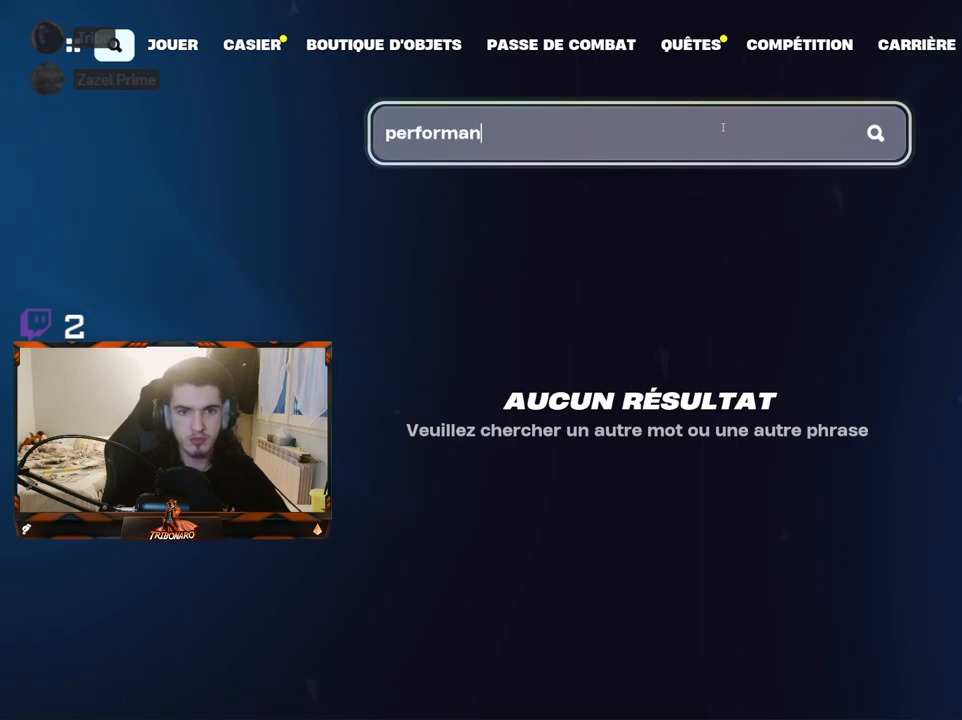
{"keys": [], "mouse": [], "mouse_move": "still", "events": [[100, "c", "down"], [150, "c", "up"], [284, "e", "down"], [334, "e", "up"]]}